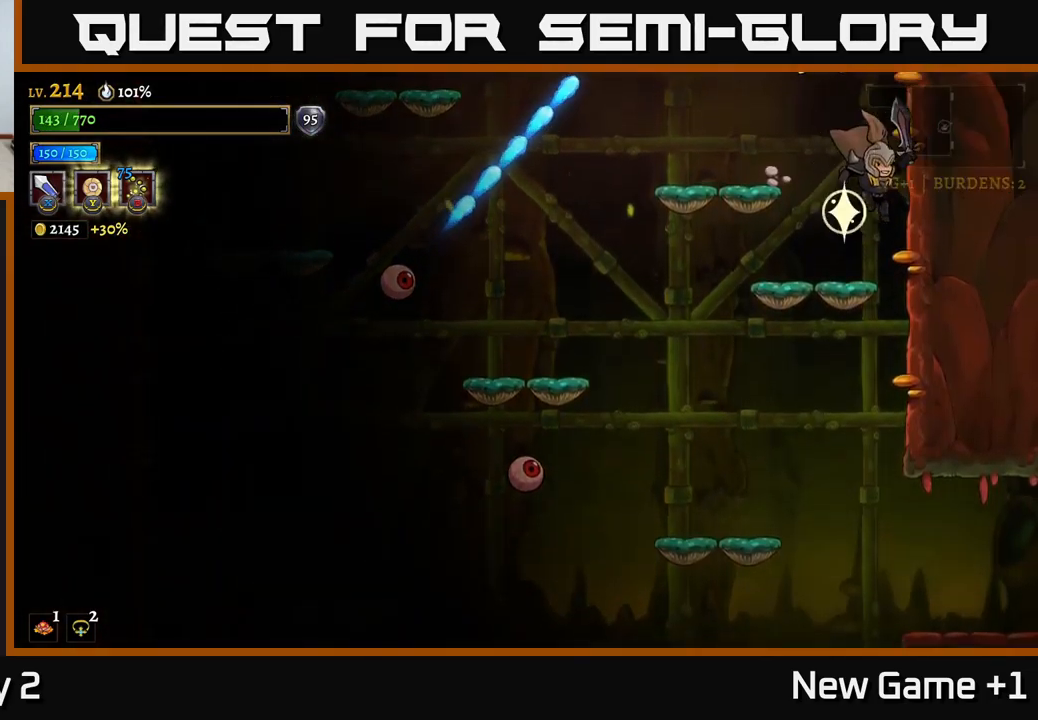
Gameplay with a controller (Xbox layout); each line is a JSON object with the inputs held at the frame after it. "events" lists button and stick changes between this image and that frame as [ms after this image, input, new state], when the widget could be followed in between.
{"buttons": [], "left_stick": "left", "right_stick": "center", "events": [[17, "right_stick", "center"], [84, "left_stick", "center"], [134, "left_stick", "left"]]}
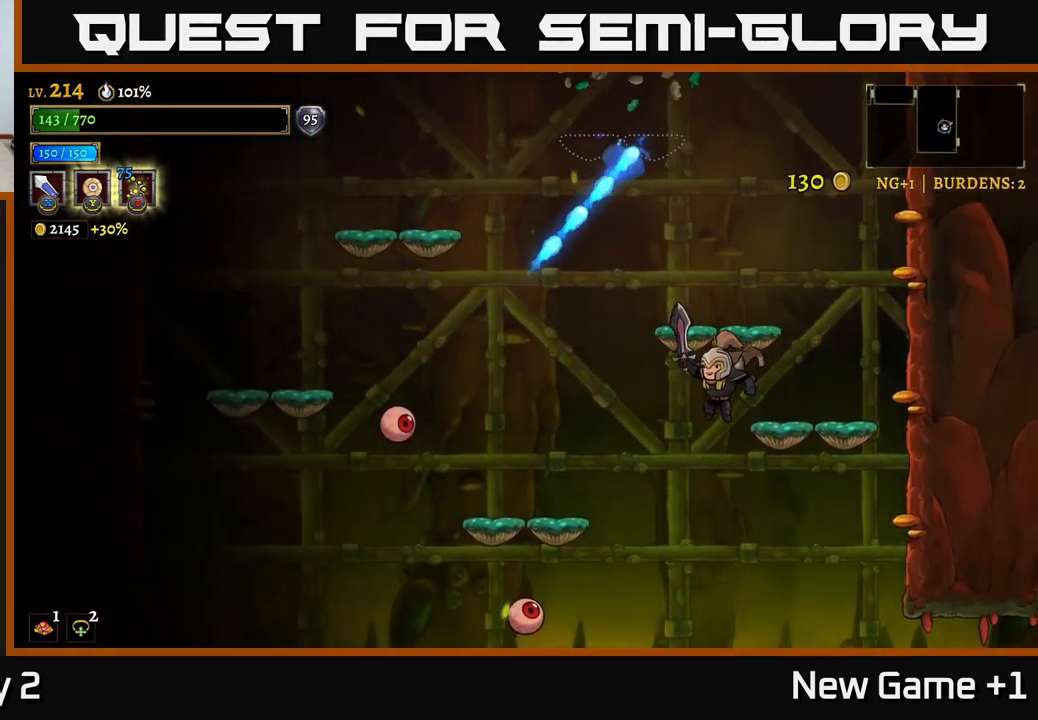
{"buttons": [], "left_stick": "right", "right_stick": "center", "events": [[117, "X", "down"], [333, "left_stick", "center"], [366, "X", "up"], [500, "left_stick", "right"]]}
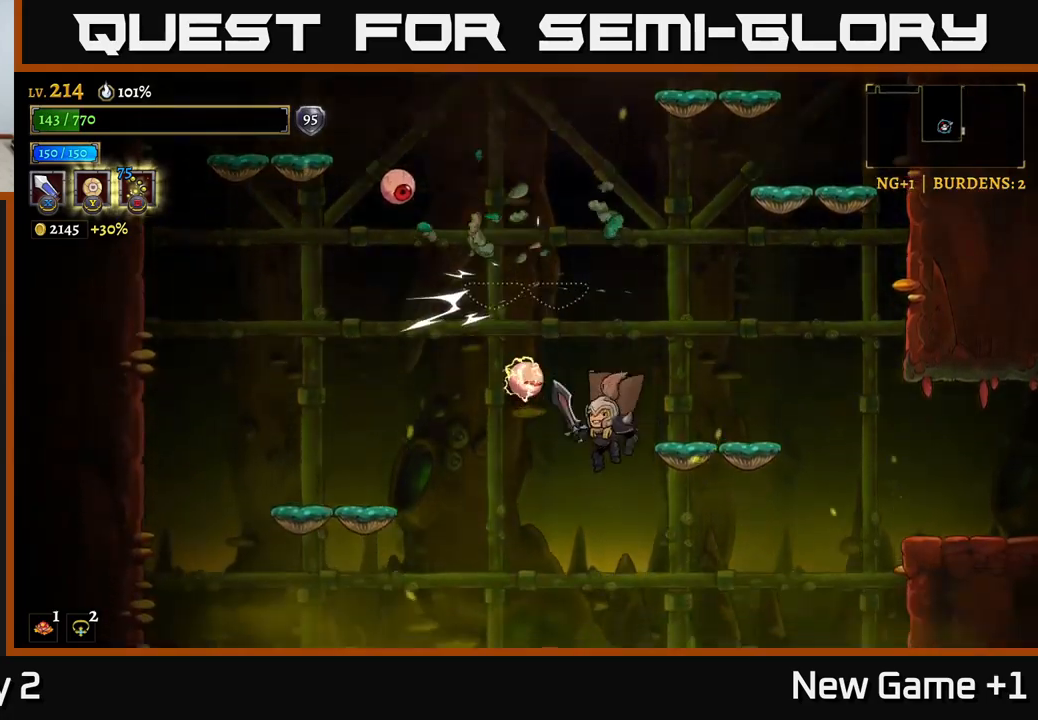
{"buttons": ["A"], "left_stick": "right", "right_stick": "center", "events": [[17, "X", "down"], [84, "left_stick", "center"], [200, "X", "up"], [200, "left_stick", "right"], [250, "A", "down"], [300, "left_stick", "center"], [434, "left_stick", "right"]]}
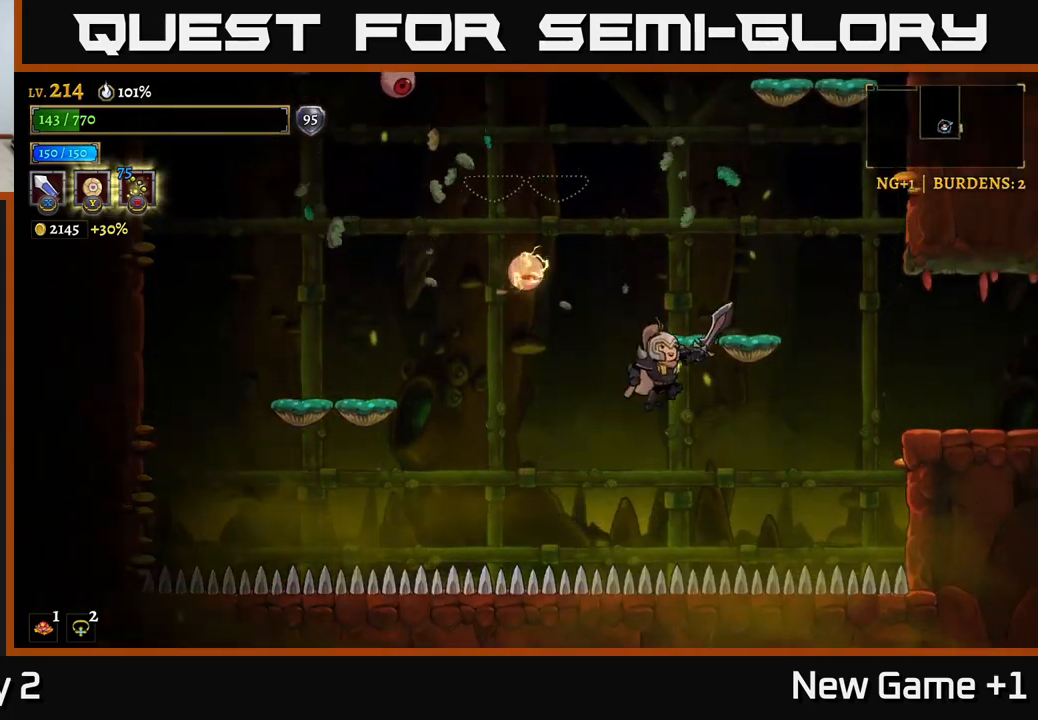
{"buttons": [], "left_stick": "right", "right_stick": "center", "events": [[17, "A", "up"], [150, "A", "down"], [384, "A", "up"]]}
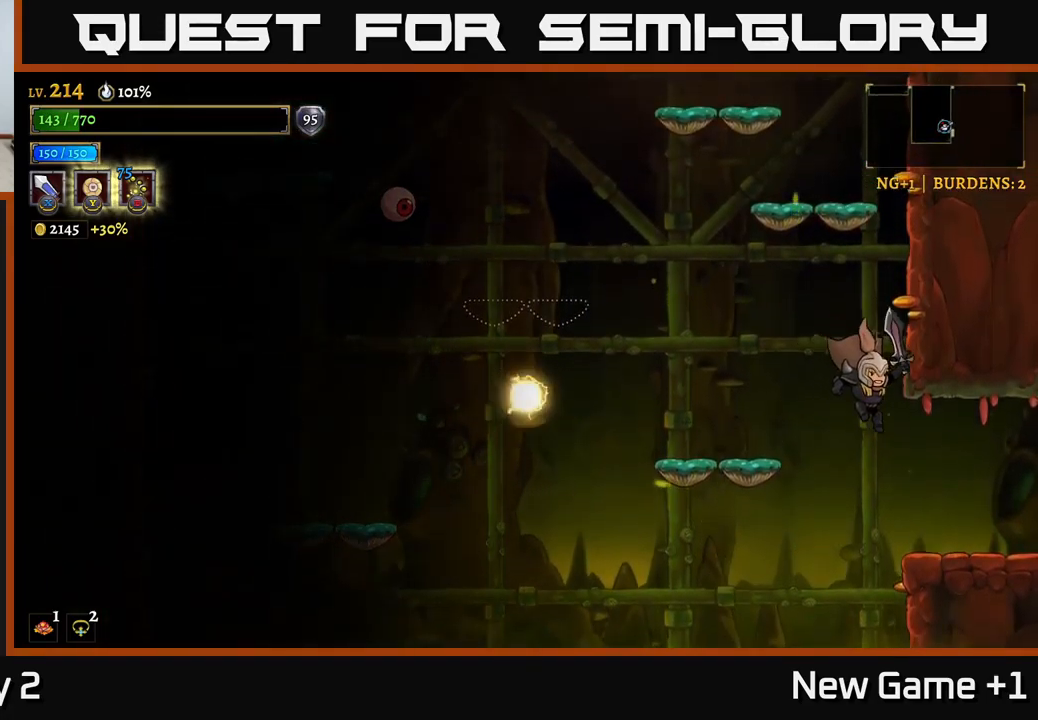
{"buttons": [], "left_stick": "left", "right_stick": "center", "events": [[367, "left_stick", "center"], [450, "left_stick", "left"]]}
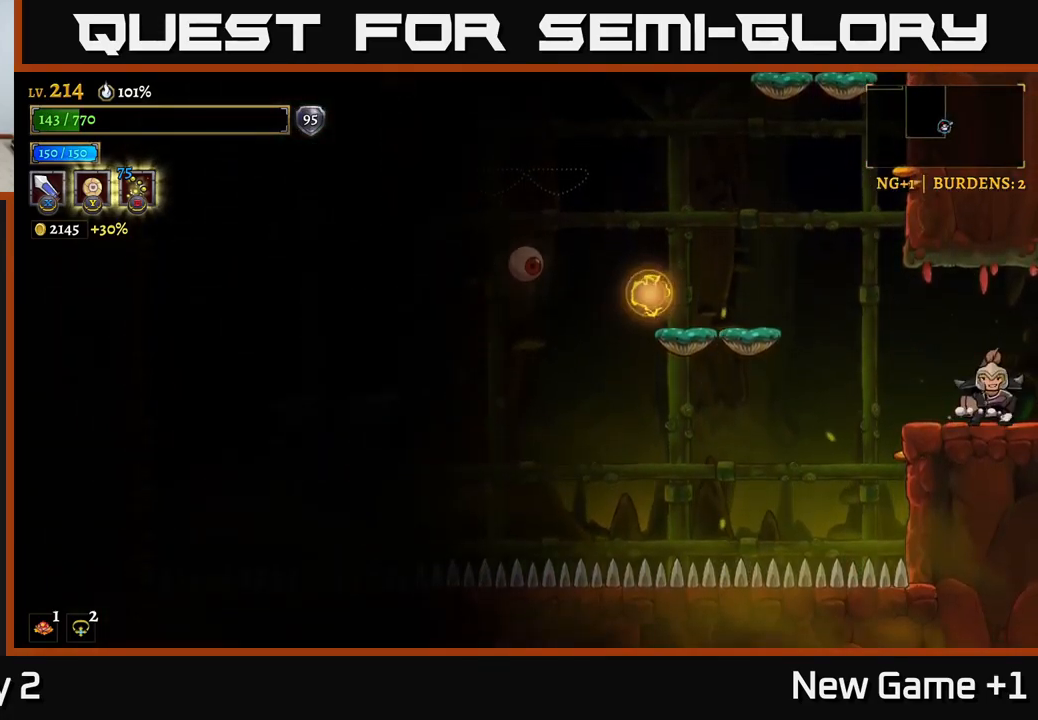
{"buttons": [], "left_stick": "left", "right_stick": "center", "events": [[67, "left_stick", "center"], [167, "left_stick", "left"], [367, "A", "down"], [500, "A", "up"]]}
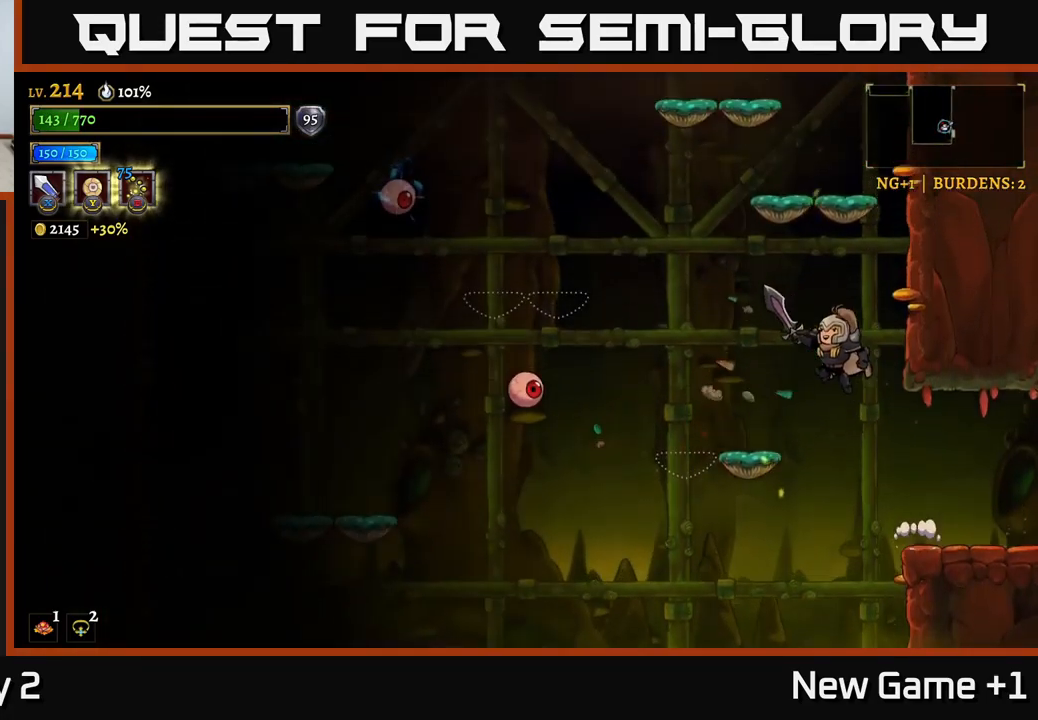
{"buttons": [], "left_stick": "left", "right_stick": "center", "events": [[84, "L1", "down"], [234, "L1", "up"], [300, "left_stick", "right"], [500, "left_stick", "left"]]}
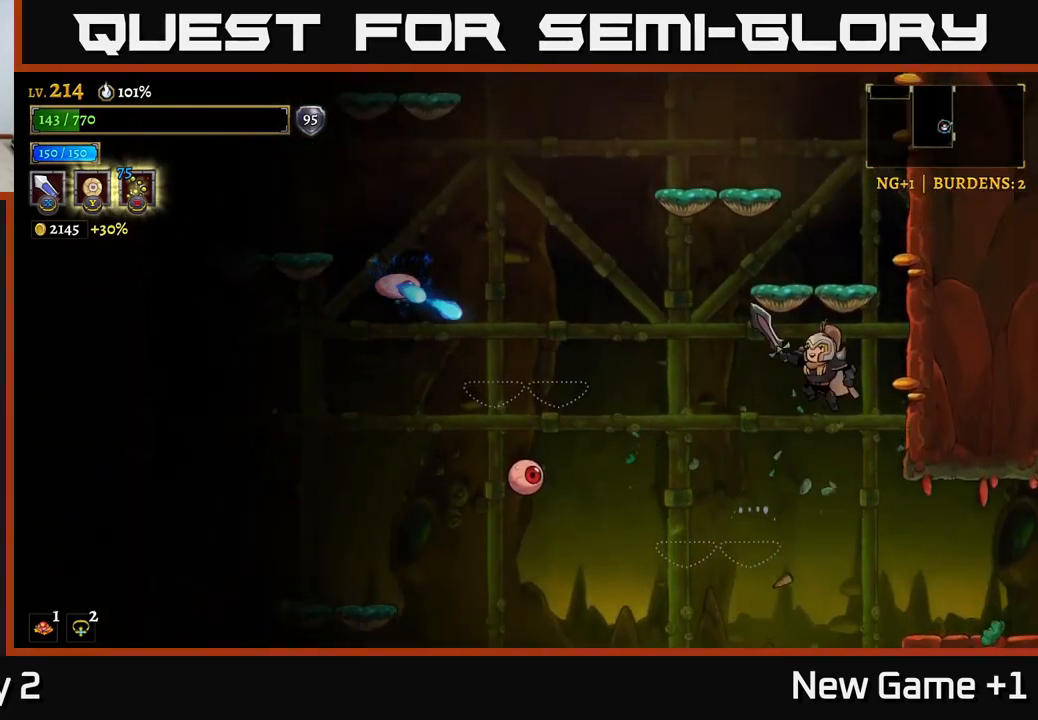
{"buttons": [], "left_stick": "right", "right_stick": "center", "events": [[400, "left_stick", "center"], [467, "left_stick", "right"]]}
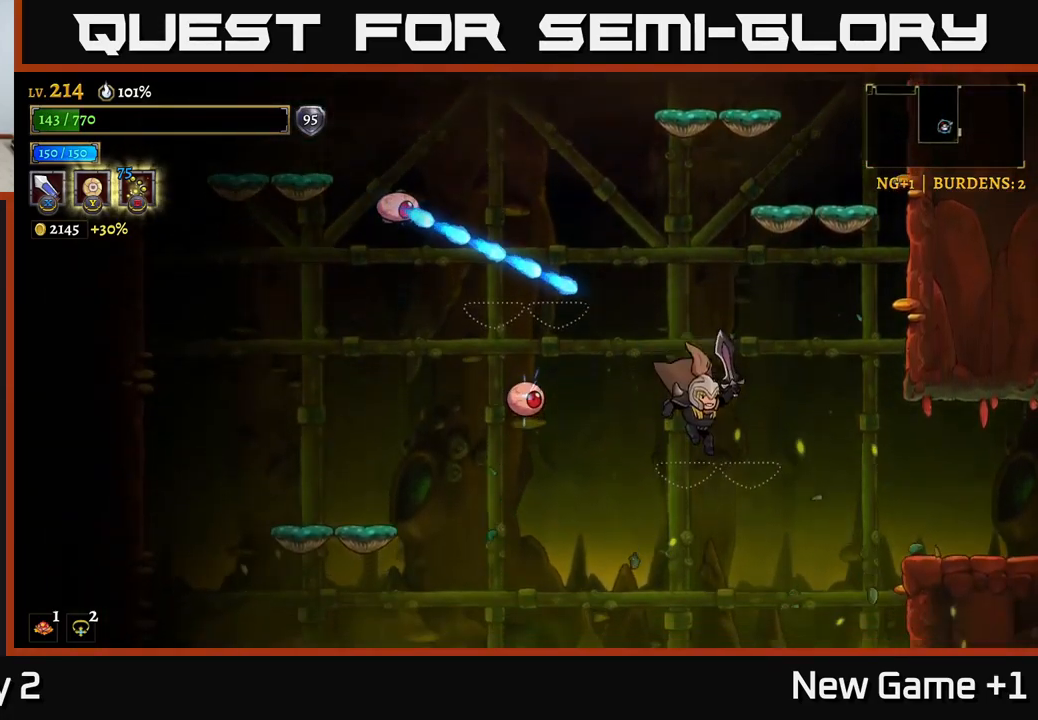
{"buttons": ["L2"], "left_stick": "up-left", "right_stick": "center", "events": [[134, "left_stick", "left"], [234, "L2", "down"], [300, "left_stick", "up-left"]]}
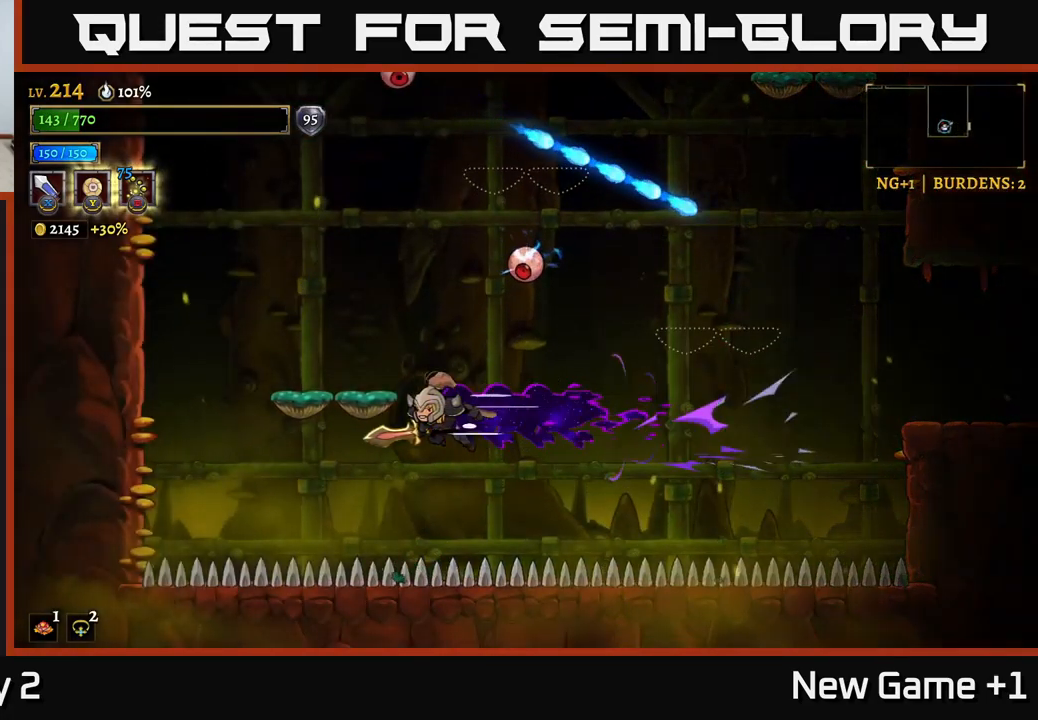
{"buttons": [], "left_stick": "center", "right_stick": "center", "events": [[50, "L2", "up"], [84, "A", "down"], [100, "left_stick", "center"], [217, "left_stick", "left"], [334, "A", "up"], [417, "left_stick", "center"]]}
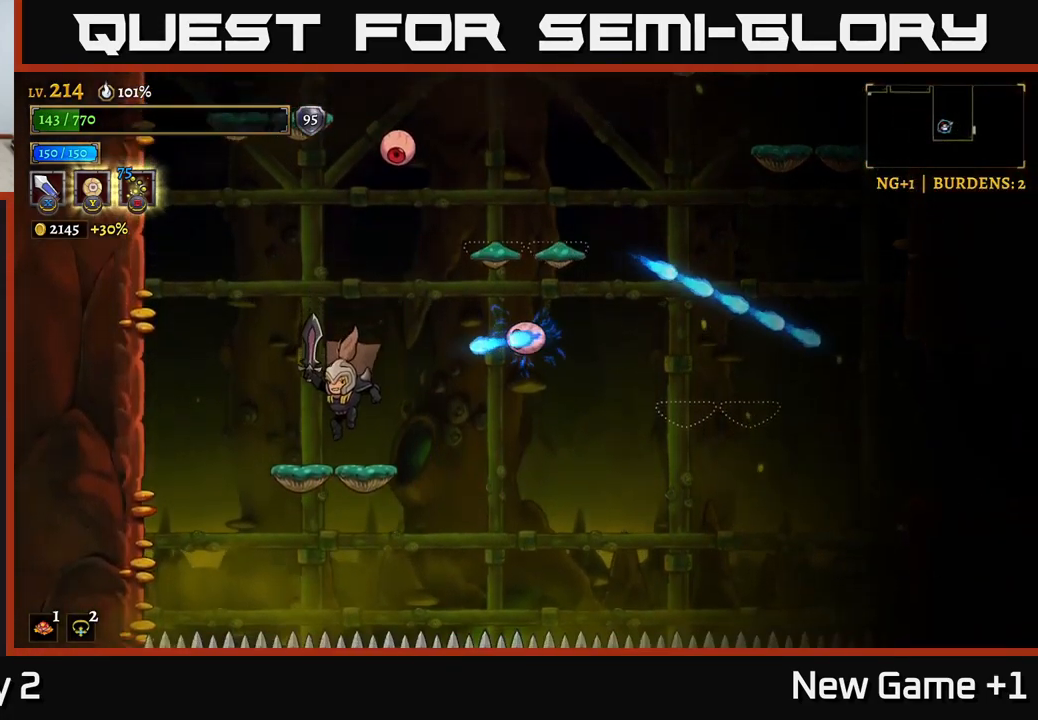
{"buttons": ["A"], "left_stick": "right", "right_stick": "center", "events": [[34, "left_stick", "left"], [150, "left_stick", "center"], [217, "left_stick", "up-left"], [367, "left_stick", "center"], [384, "A", "down"], [500, "left_stick", "right"]]}
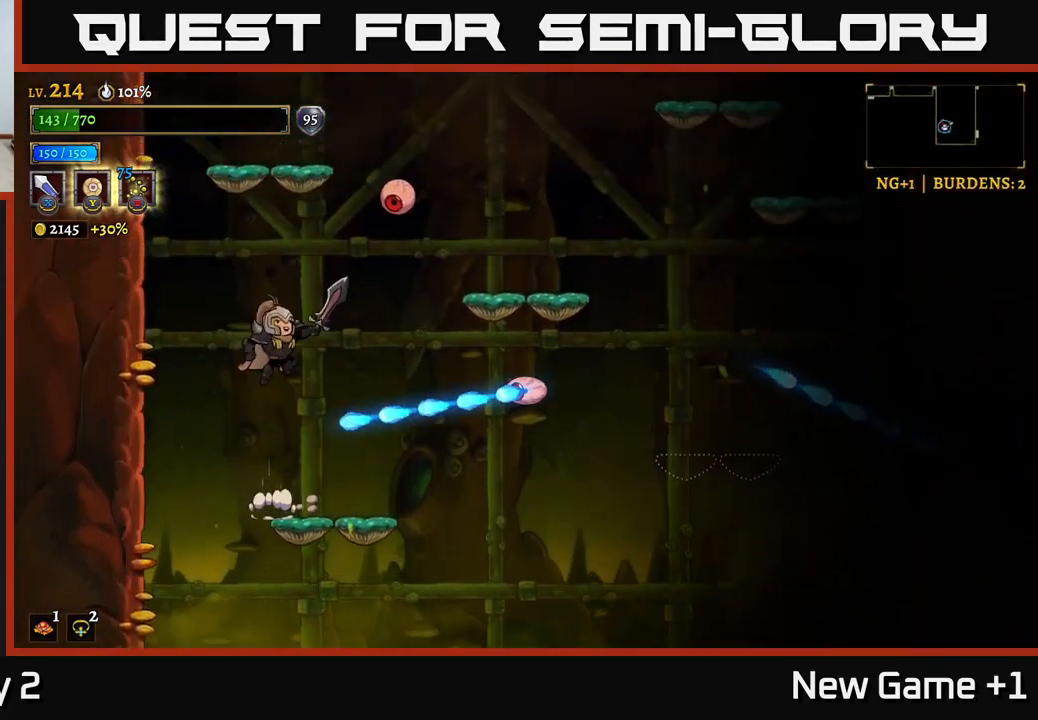
{"buttons": ["X"], "left_stick": "right", "right_stick": "center", "events": [[184, "A", "up"], [334, "X", "down"]]}
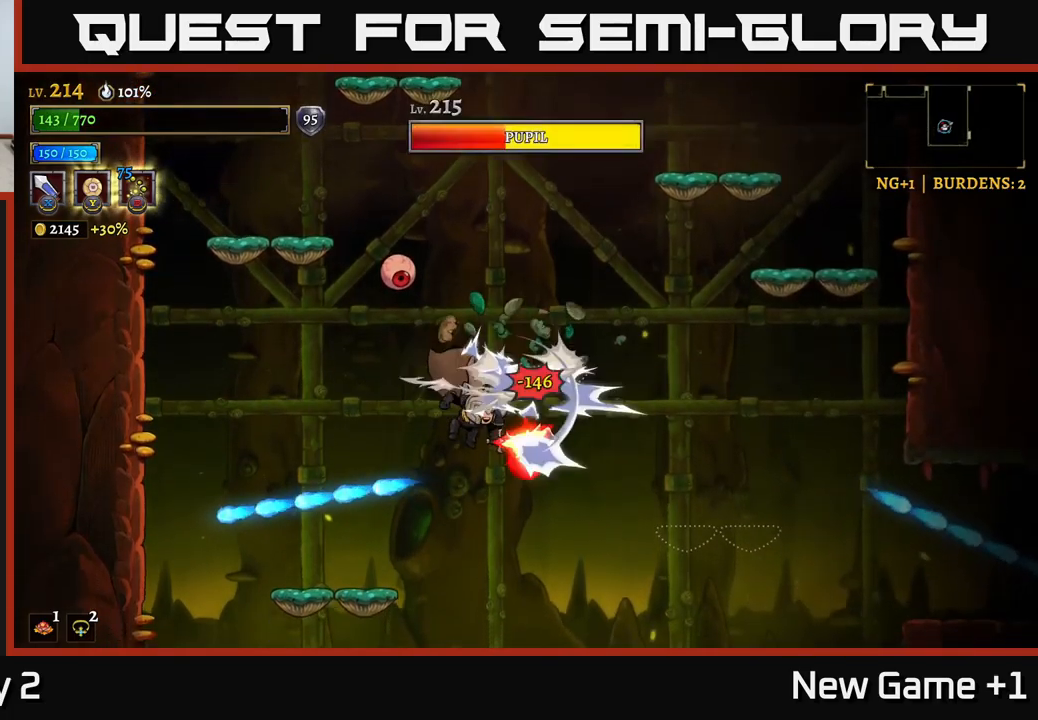
{"buttons": ["A"], "left_stick": "center", "right_stick": "center", "events": [[17, "X", "up"], [33, "left_stick", "center"], [217, "X", "down"], [333, "A", "down"], [383, "X", "up"]]}
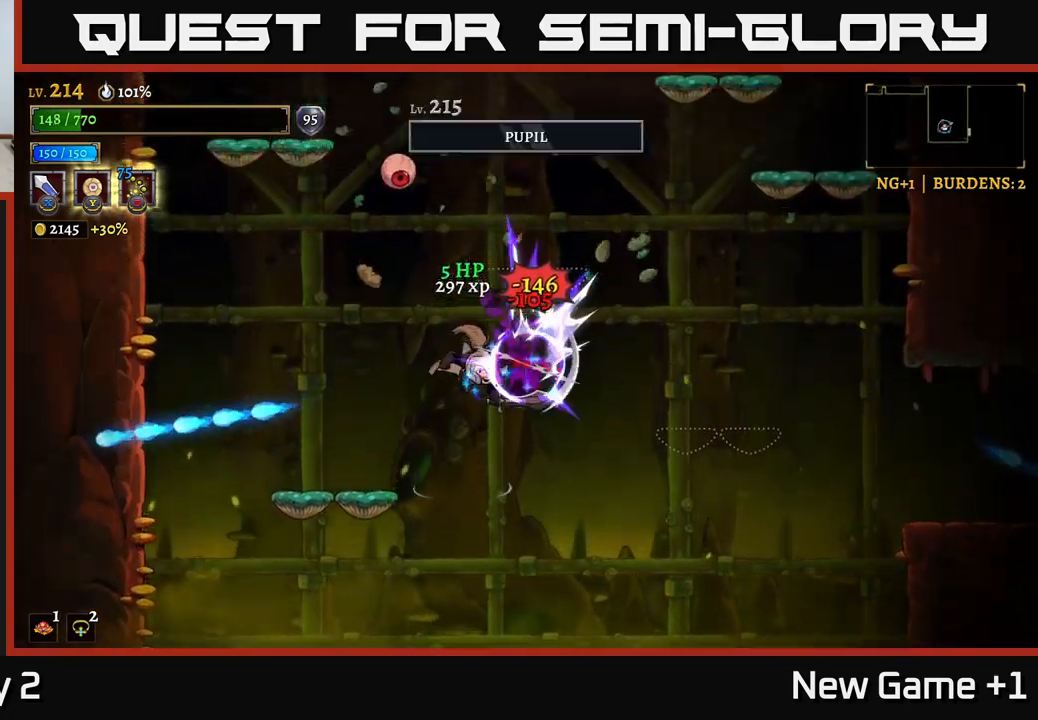
{"buttons": [], "left_stick": "center", "right_stick": "center", "events": [[117, "left_stick", "left"], [167, "A", "up"], [467, "left_stick", "center"]]}
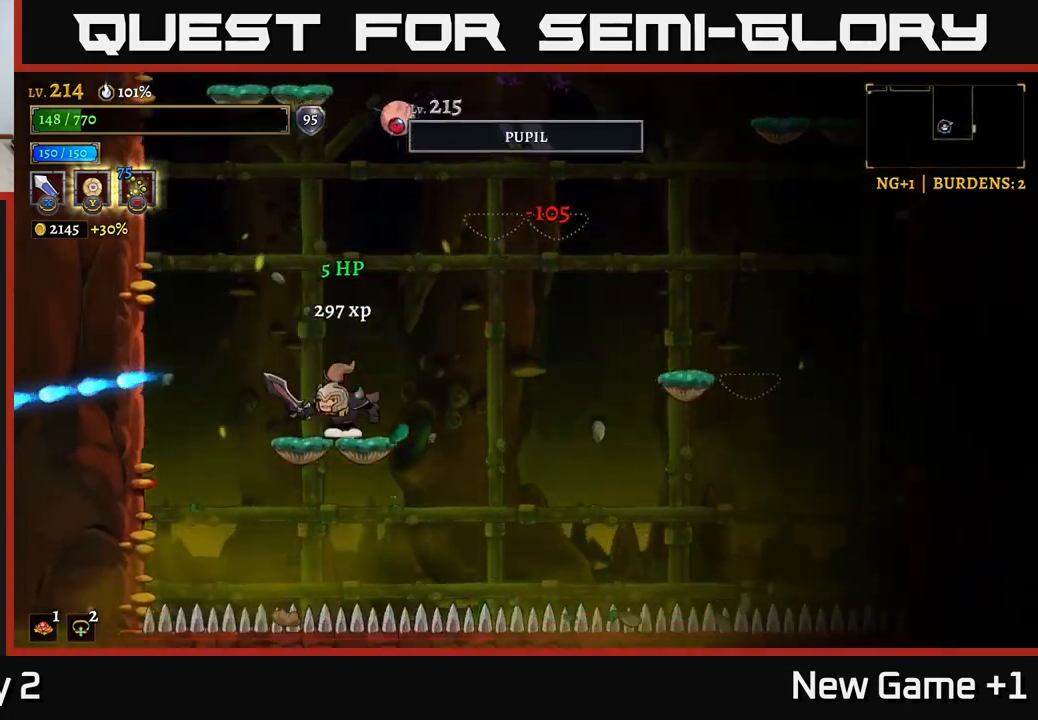
{"buttons": [], "left_stick": "left", "right_stick": "center", "events": [[83, "left_stick", "right"], [100, "A", "down"], [150, "X", "down"], [217, "left_stick", "center"], [333, "left_stick", "left"], [350, "A", "up"], [350, "X", "up"]]}
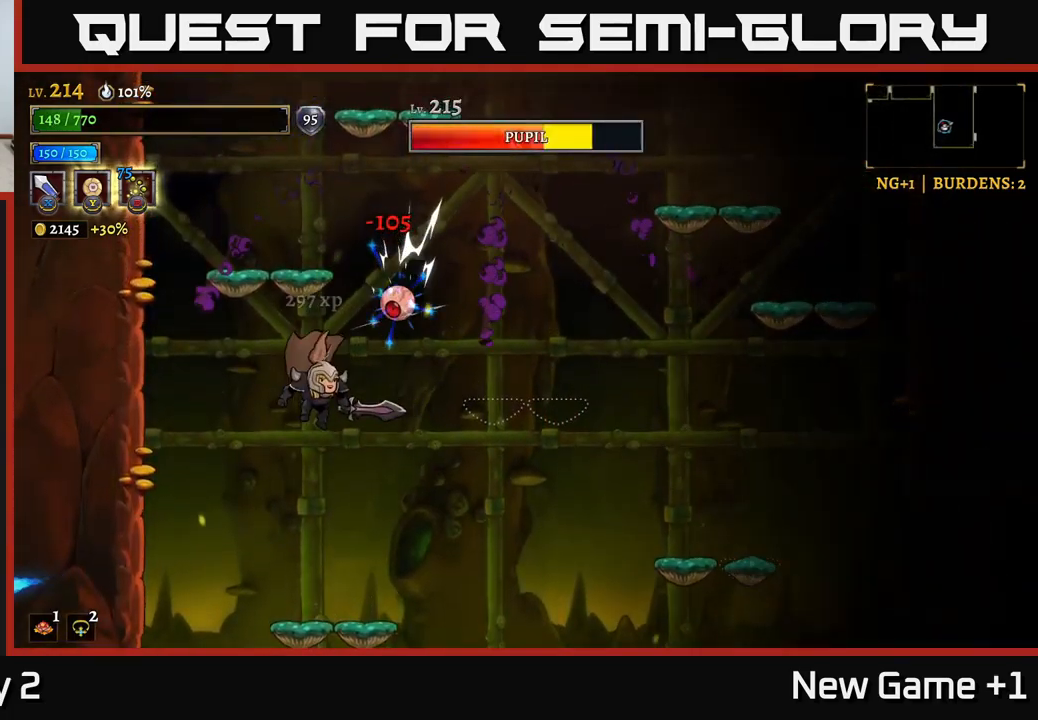
{"buttons": [], "left_stick": "center", "right_stick": "center", "events": [[83, "left_stick", "right"], [150, "A", "down"], [150, "X", "down"], [200, "X", "up"], [200, "left_stick", "center"], [233, "A", "up"], [250, "left_stick", "left"], [483, "left_stick", "center"]]}
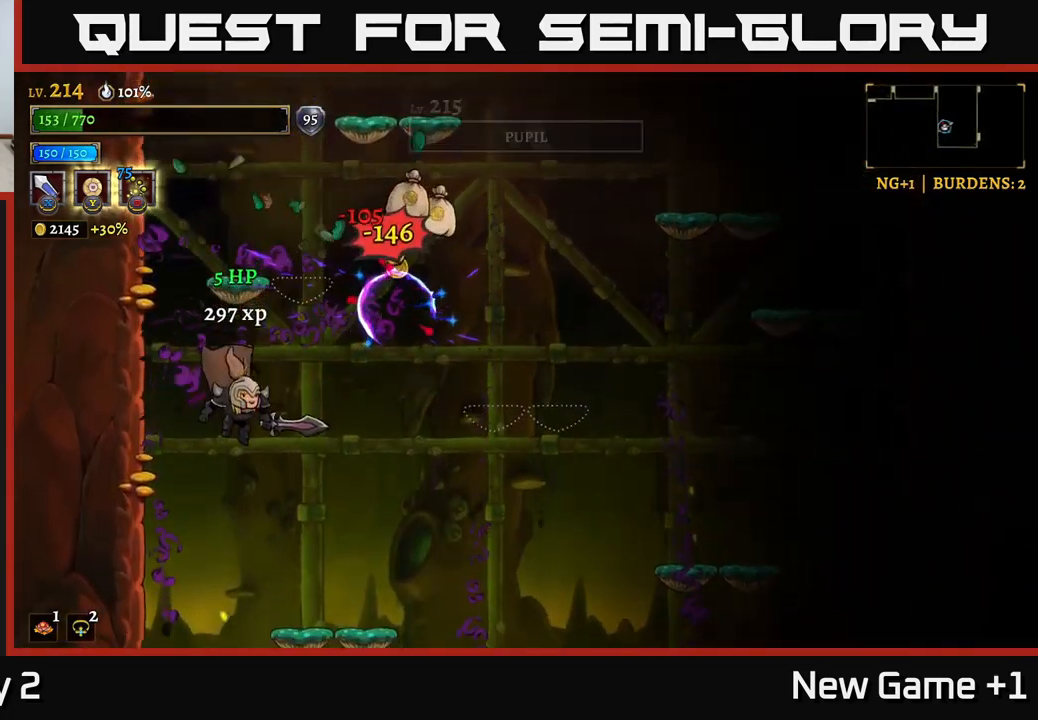
{"buttons": ["A"], "left_stick": "right", "right_stick": "center", "events": [[67, "left_stick", "right"], [200, "left_stick", "center"], [333, "left_stick", "right"], [383, "A", "down"]]}
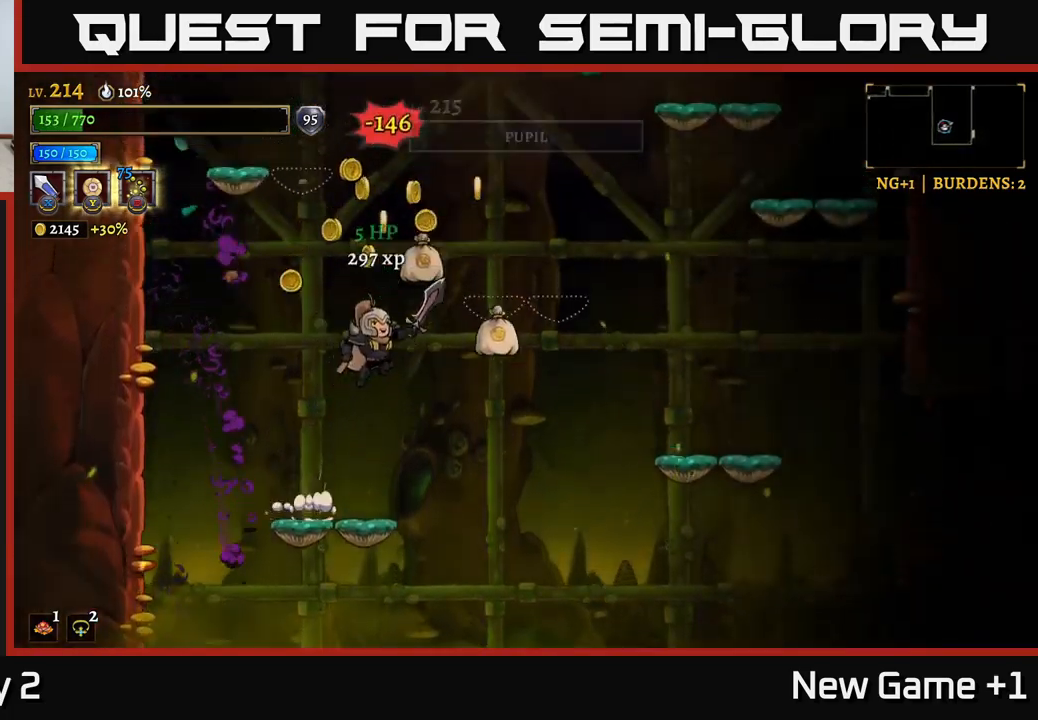
{"buttons": [], "left_stick": "left", "right_stick": "center", "events": [[67, "A", "up"], [200, "left_stick", "left"]]}
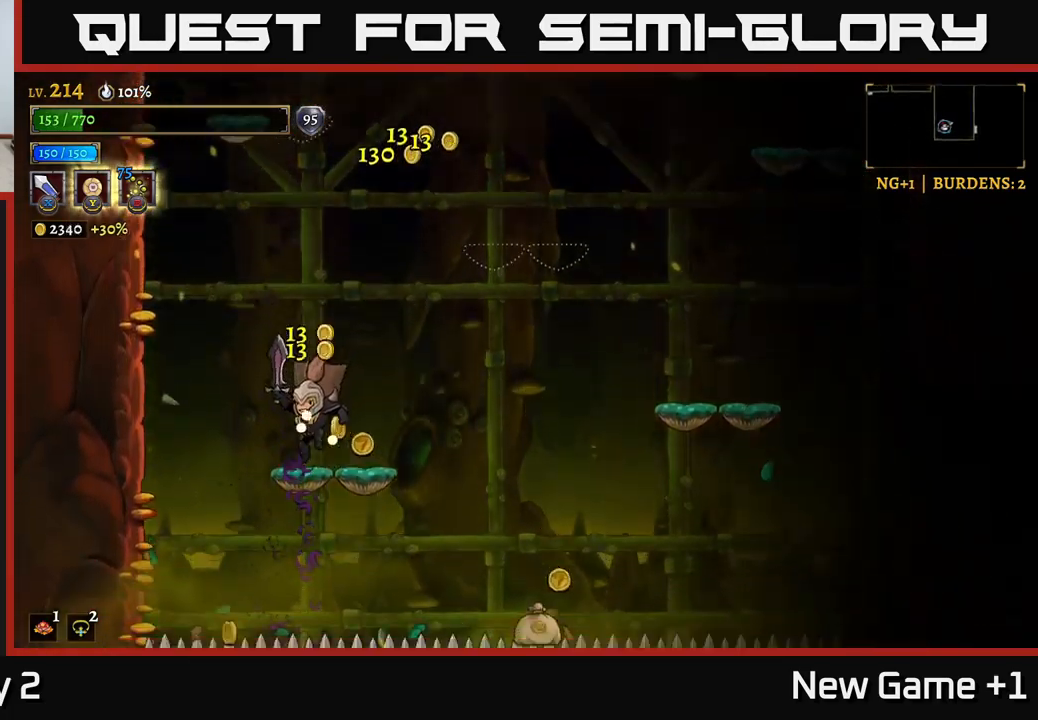
{"buttons": [], "left_stick": "right", "right_stick": "center", "events": [[17, "left_stick", "center"], [100, "left_stick", "right"]]}
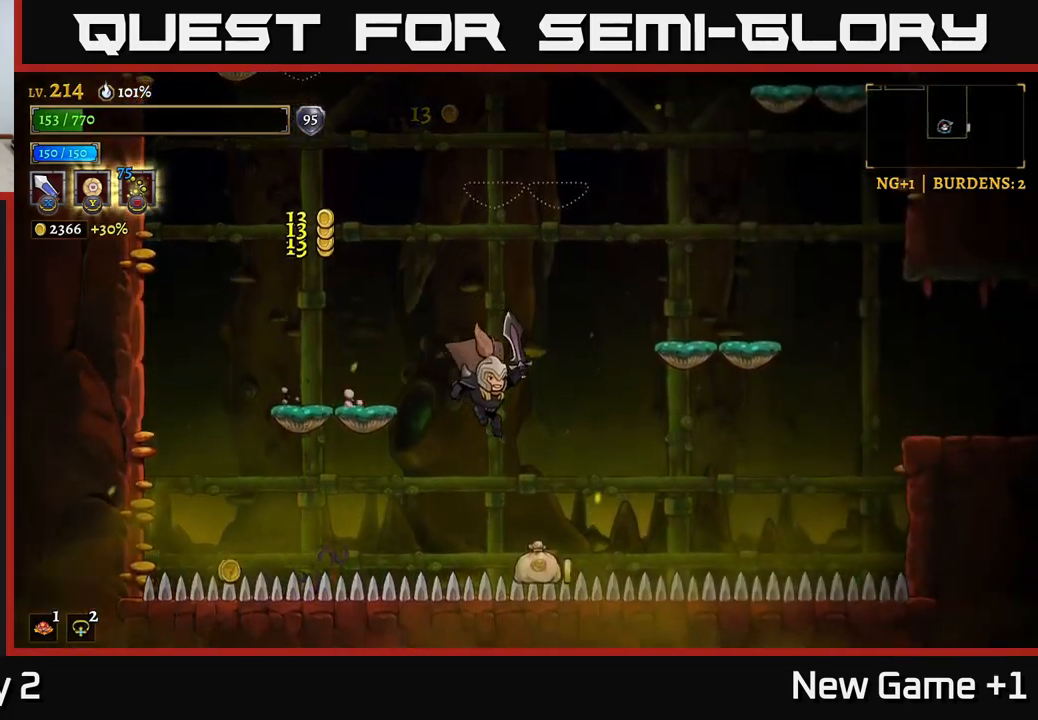
{"buttons": ["A"], "left_stick": "right", "right_stick": "center", "events": [[300, "A", "down"]]}
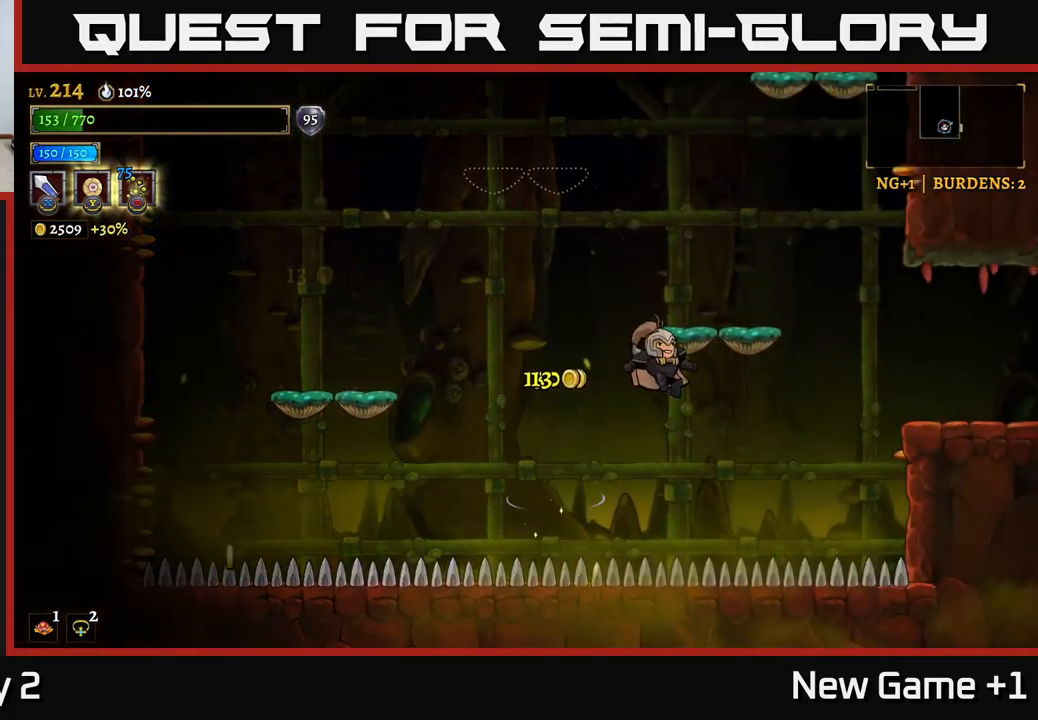
{"buttons": ["R2"], "left_stick": "right", "right_stick": "center", "events": [[200, "R2", "down"], [233, "A", "up"]]}
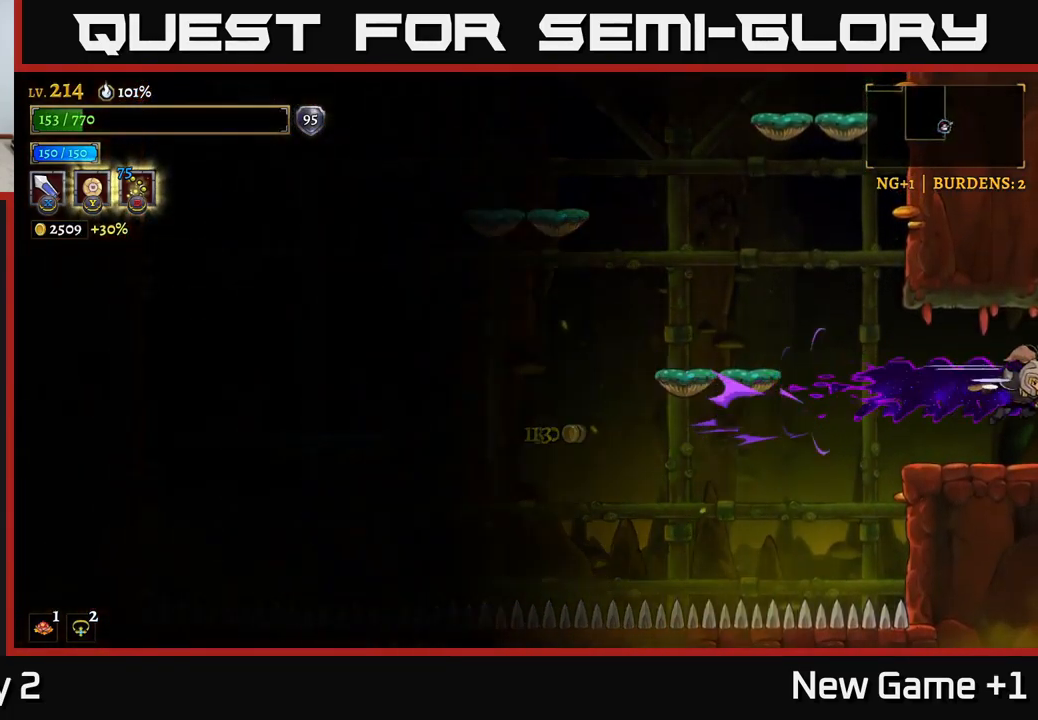
{"buttons": [], "left_stick": "center", "right_stick": "center", "events": [[267, "R2", "up"], [284, "left_stick", "center"]]}
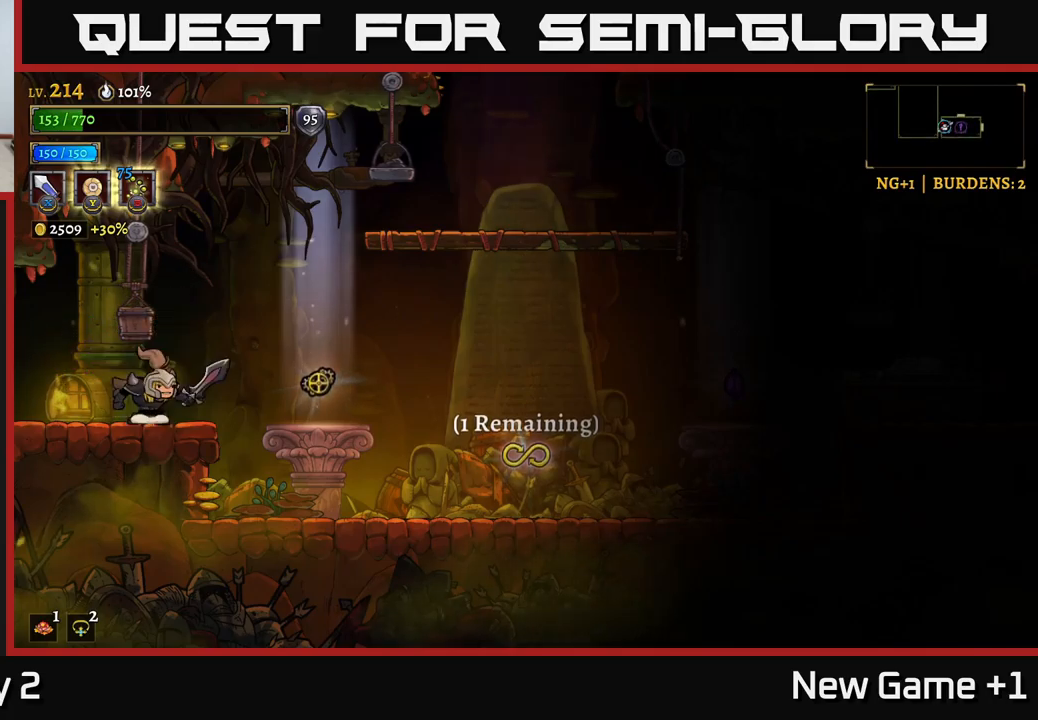
{"buttons": [], "left_stick": "right", "right_stick": "center", "events": [[67, "left_stick", "right"]]}
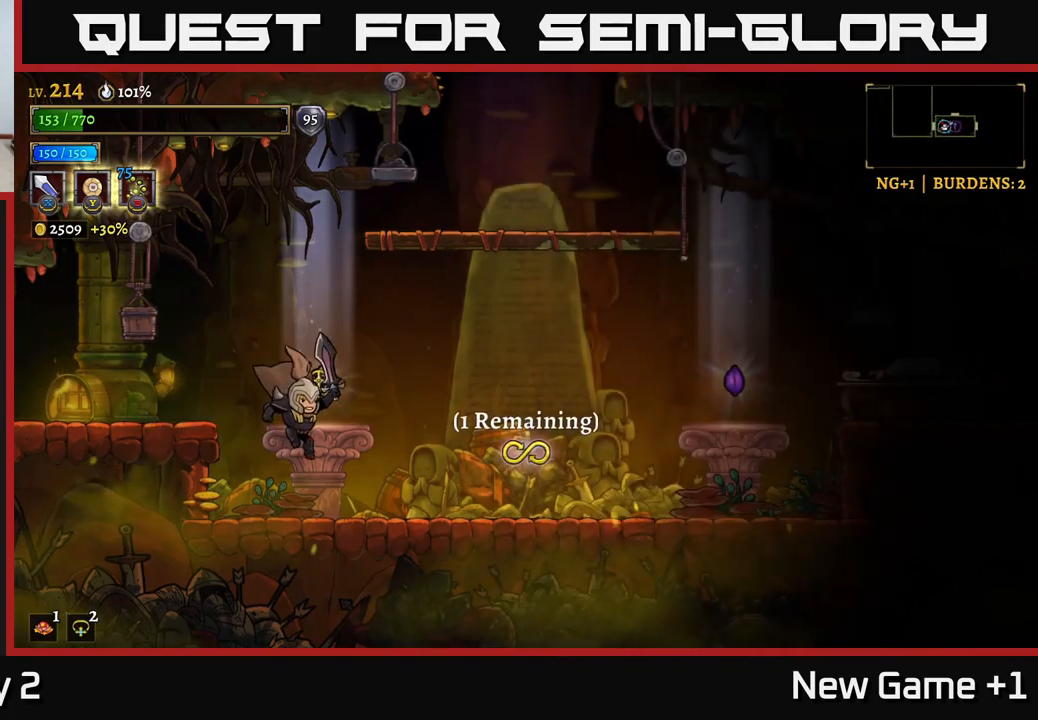
{"buttons": [], "left_stick": "center", "right_stick": "center", "events": [[400, "left_stick", "up-left"], [484, "left_stick", "center"]]}
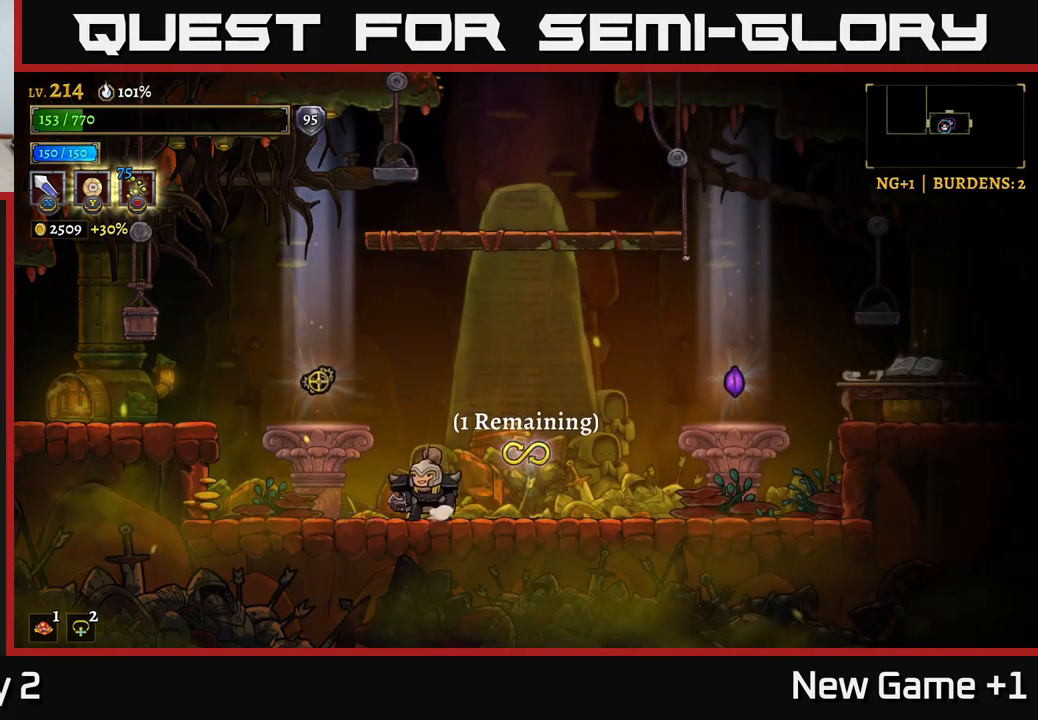
{"buttons": [], "left_stick": "left", "right_stick": "center", "events": [[67, "left_stick", "right"], [217, "left_stick", "left"]]}
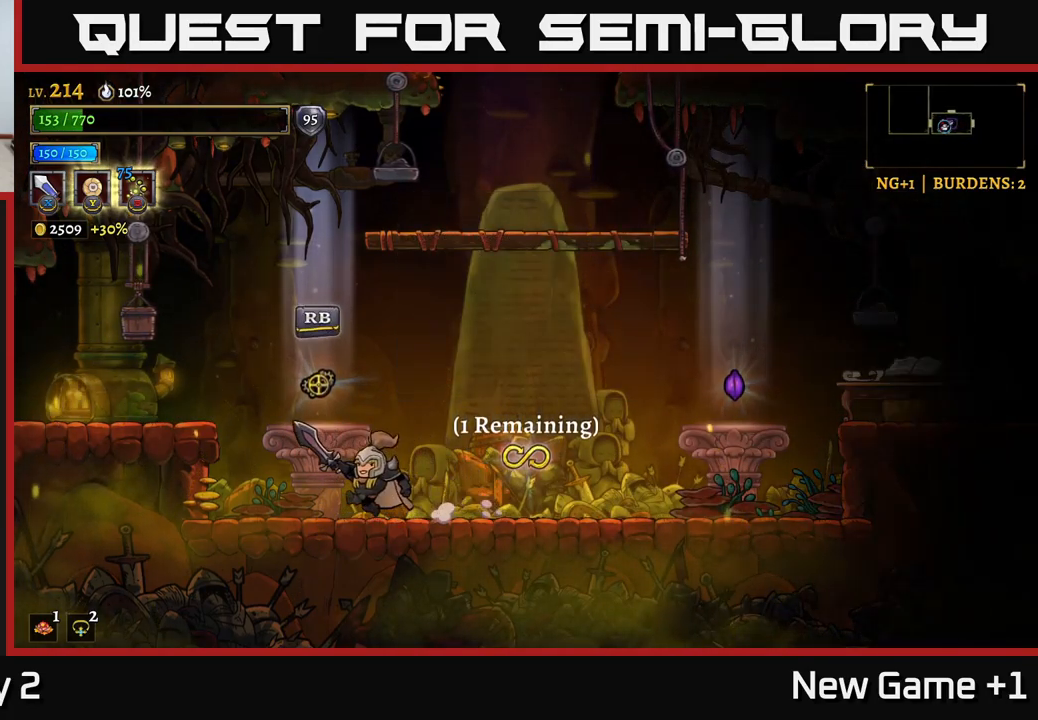
{"buttons": [], "left_stick": "right", "right_stick": "center", "events": [[100, "left_stick", "right"], [367, "R2", "down"], [484, "R2", "up"]]}
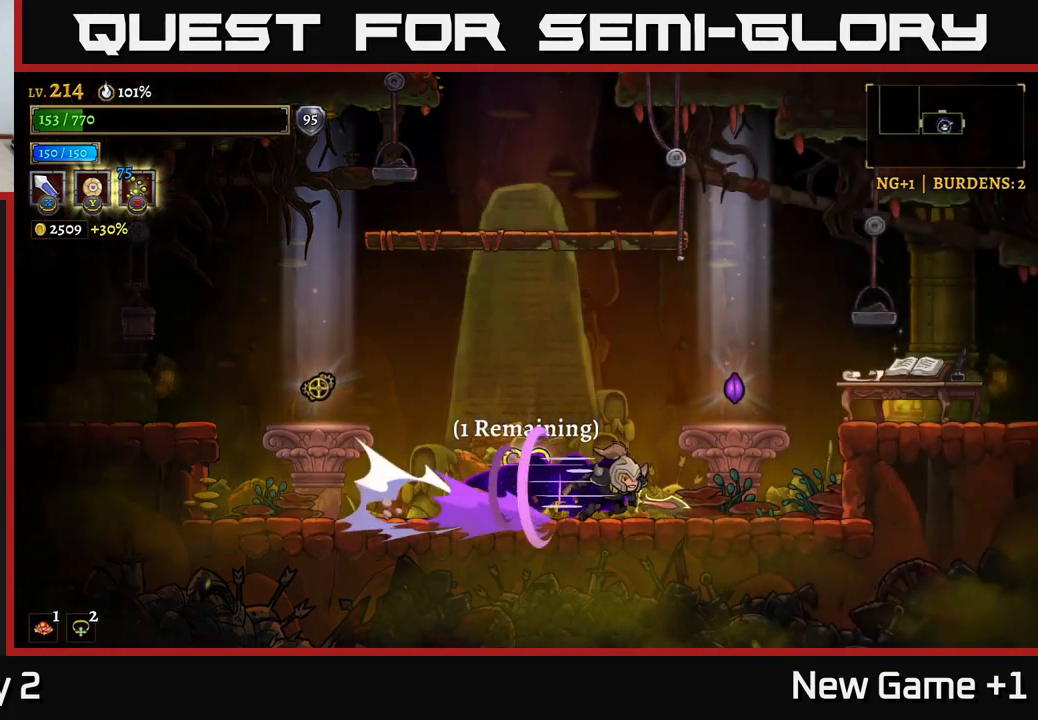
{"buttons": [], "left_stick": "center", "right_stick": "center", "events": [[317, "left_stick", "left"], [400, "left_stick", "center"]]}
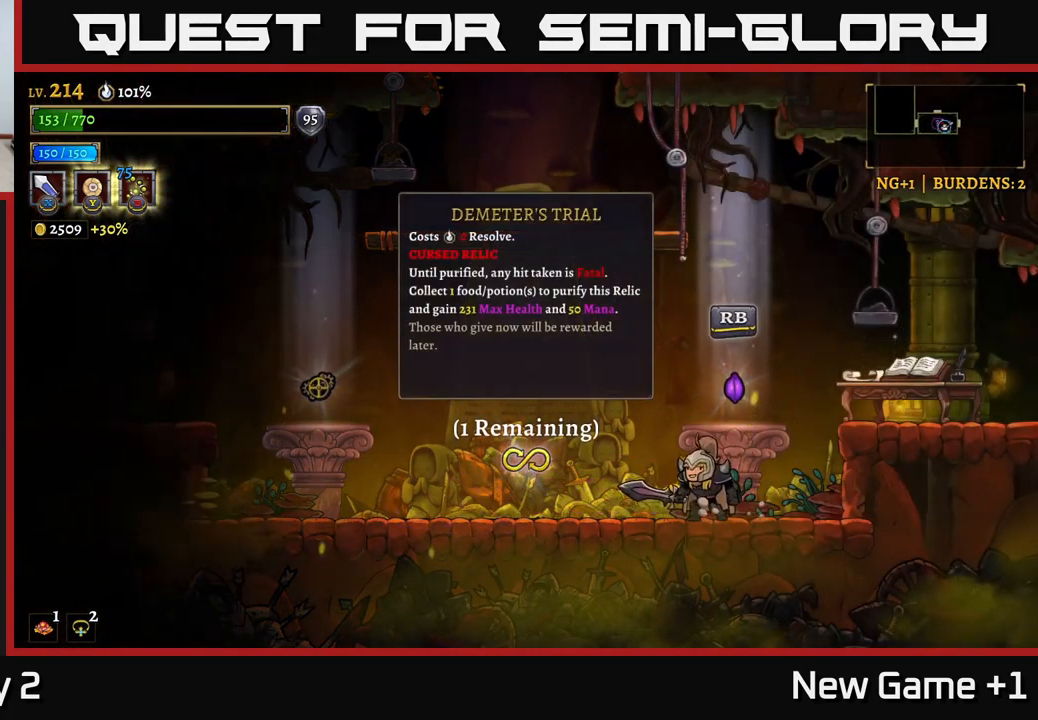
{"buttons": [], "left_stick": "center", "right_stick": "center", "events": []}